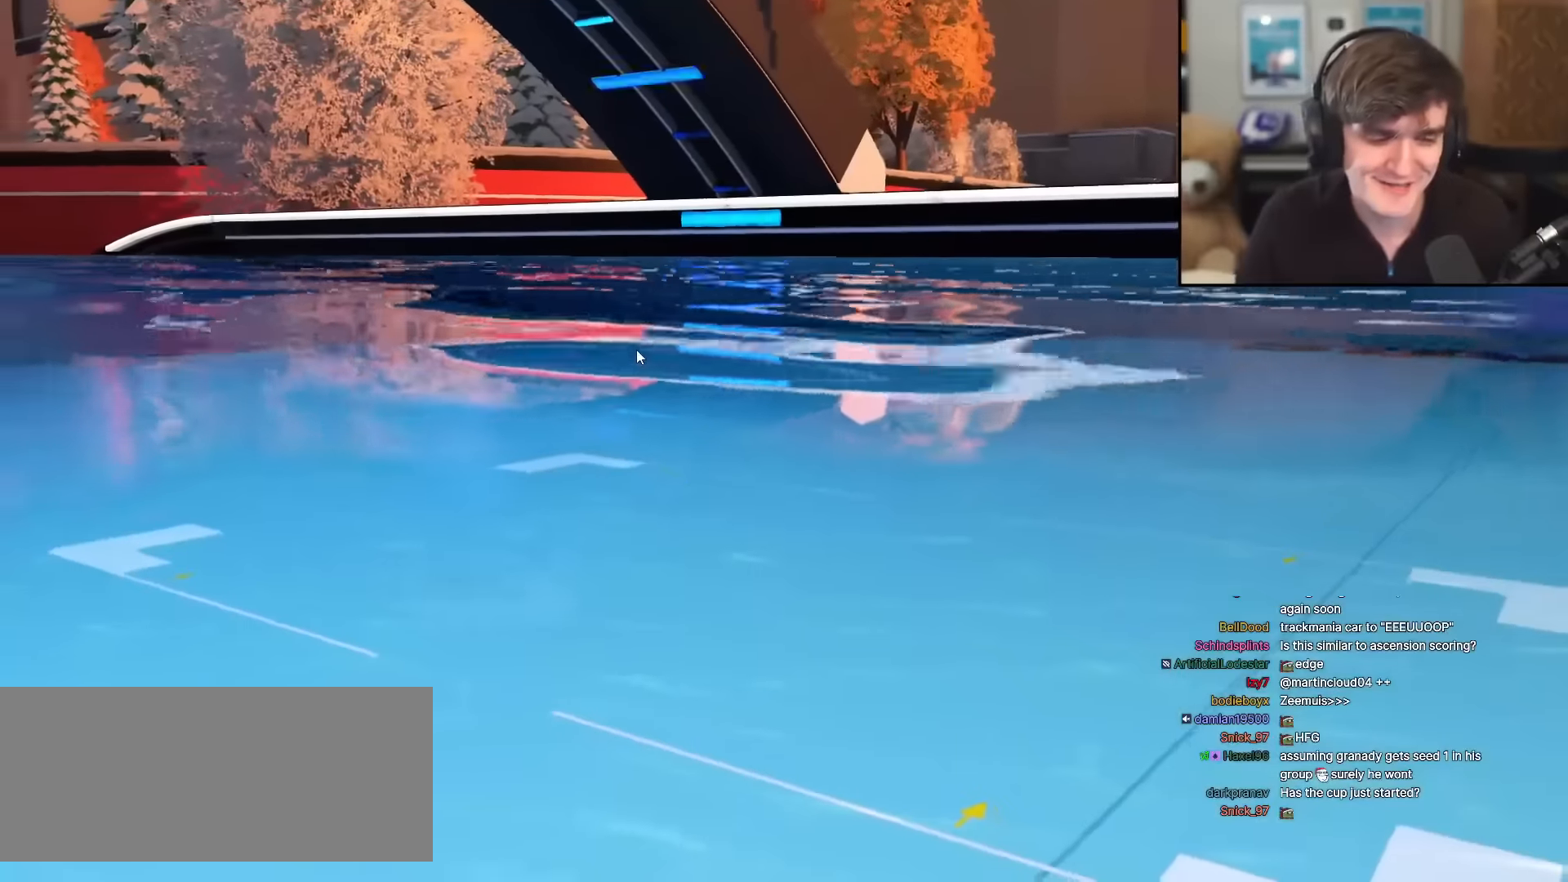
Gameplay with keyboard; each line is a JSON object with the keys held at the frame after it. "events" lists presses ("down") and releases ("up") of "brake", "down", "left", "right" and "up" between this image and that frame as [ms after this image, input, new state], when the widget could be followed in between. No other keys are recorded. Mouse input is not recorded. Key names are as the overlay labels them; some are game actions (e.g. jump) rather than physical keys.
{"keys": ["up"], "events": [[351, "right", "down"], [351, "up", "down"], [401, "right", "up"]]}
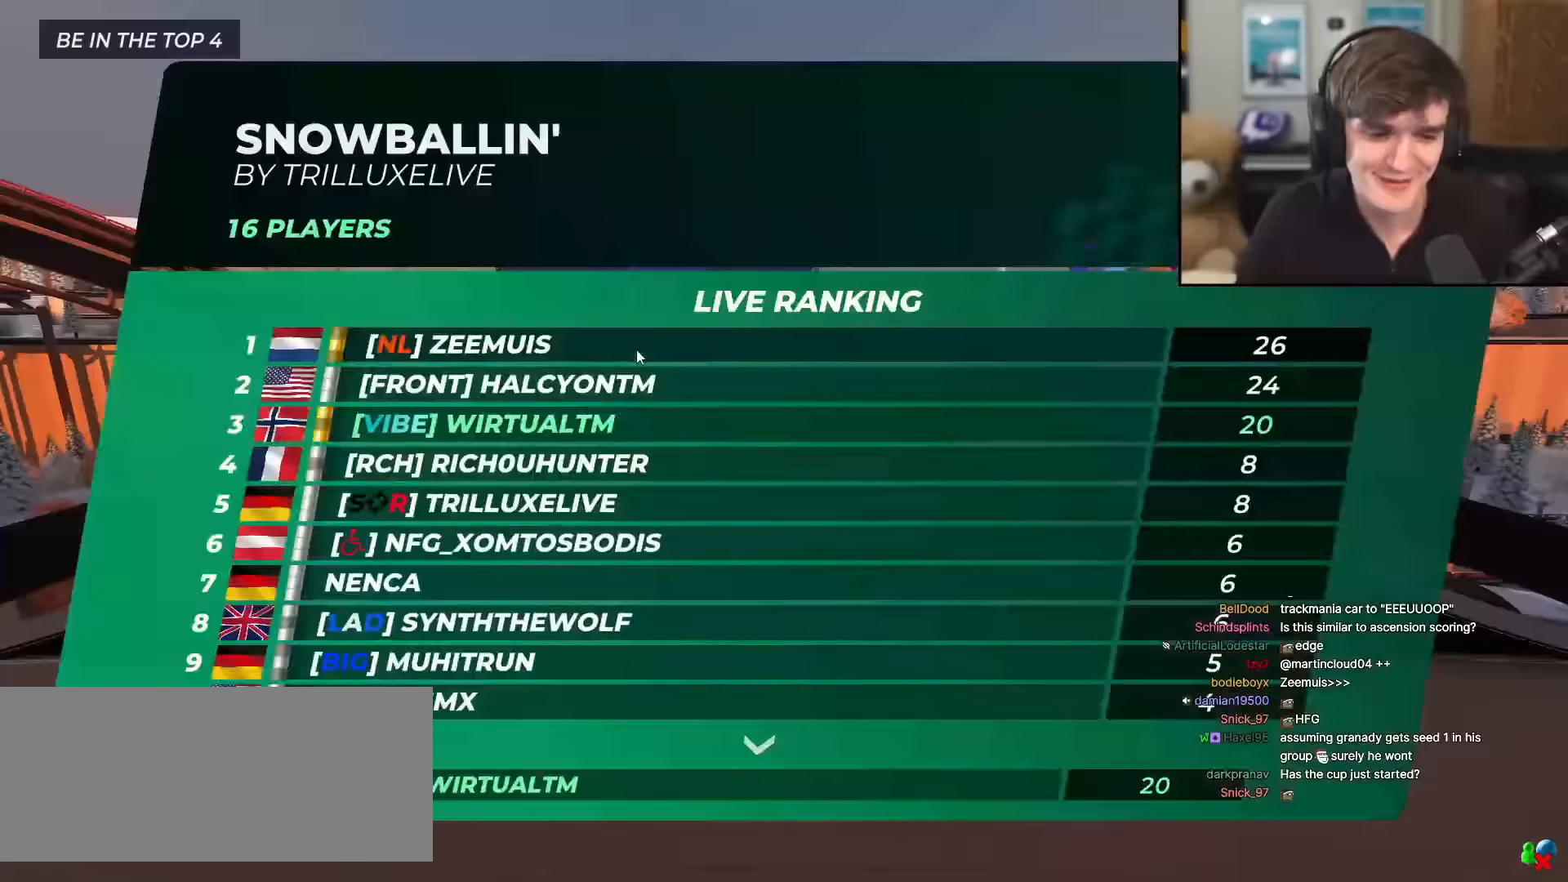
{"keys": ["left", "up"], "events": [[367, "left", "down"]]}
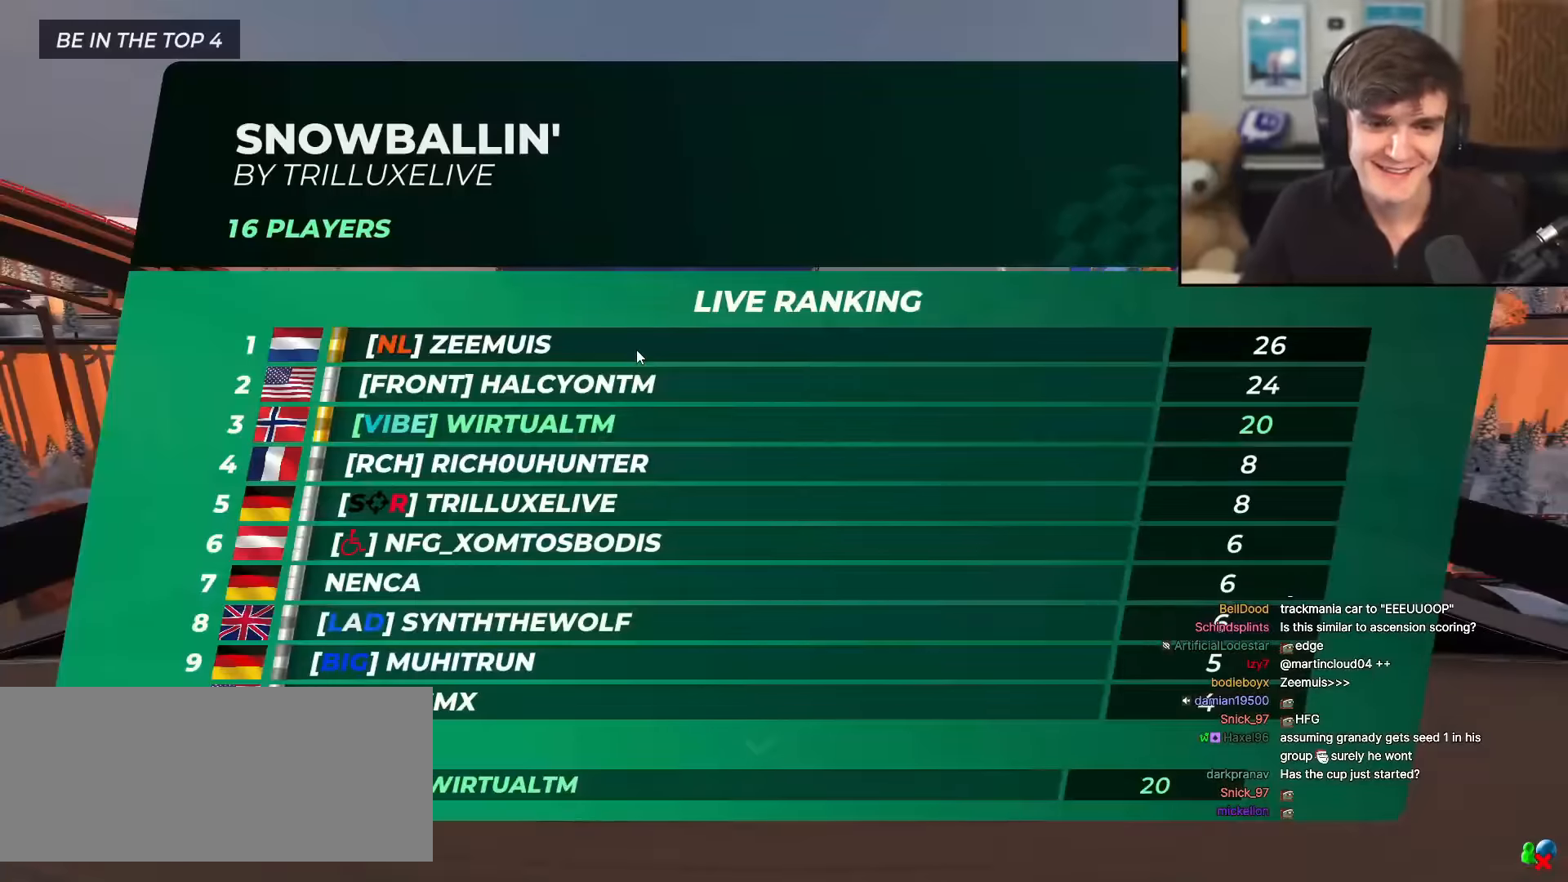
{"keys": ["right", "up"], "events": [[17, "left", "up"], [67, "right", "down"], [101, "left", "down"], [151, "left", "up"]]}
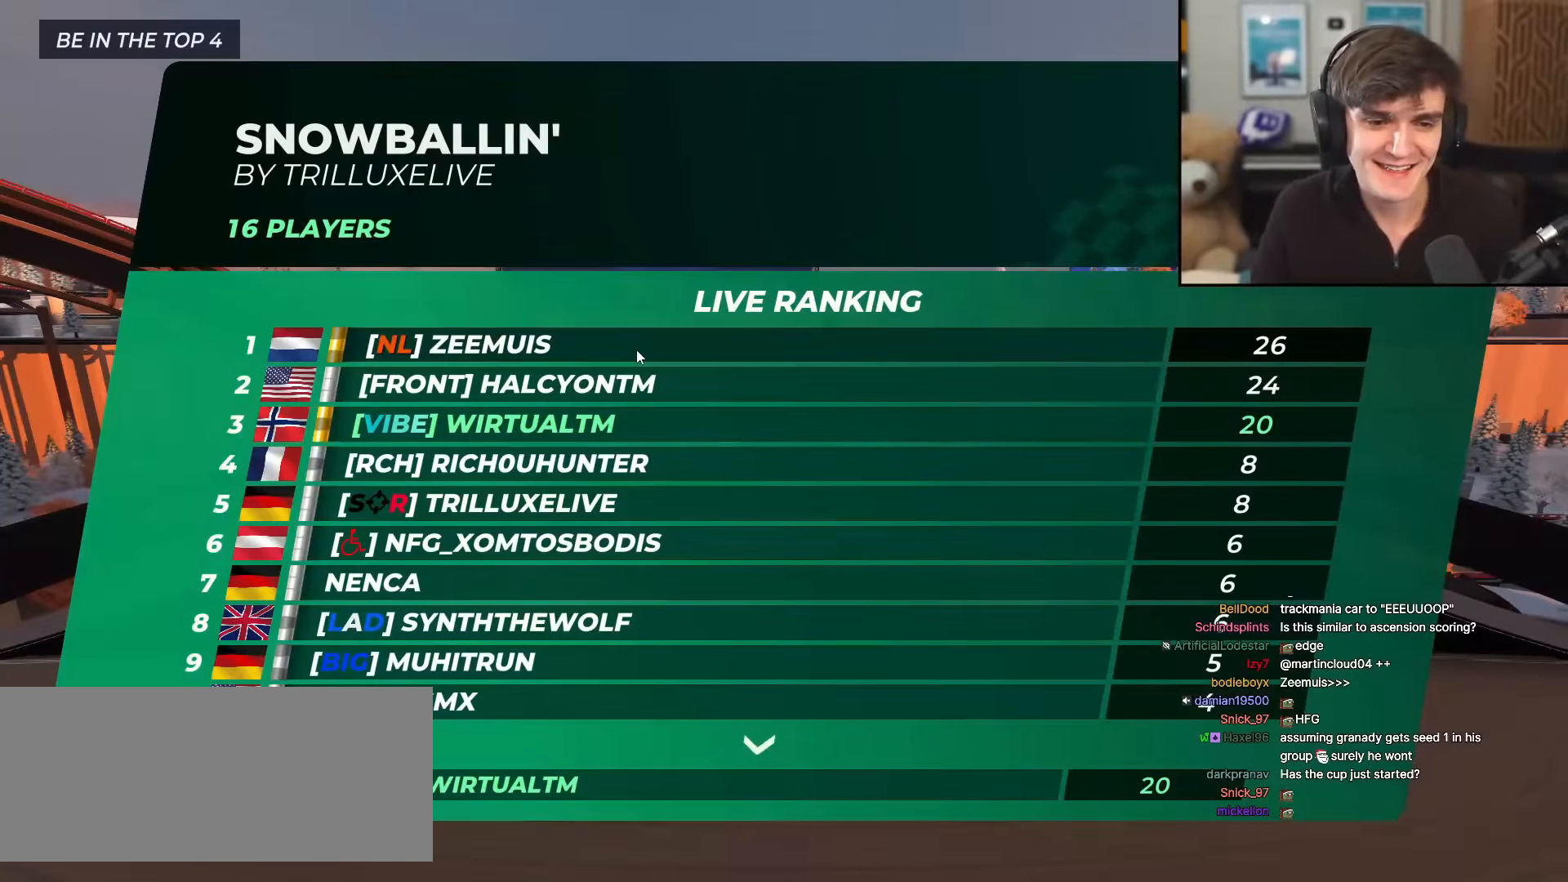
{"keys": ["up"], "events": [[167, "right", "up"]]}
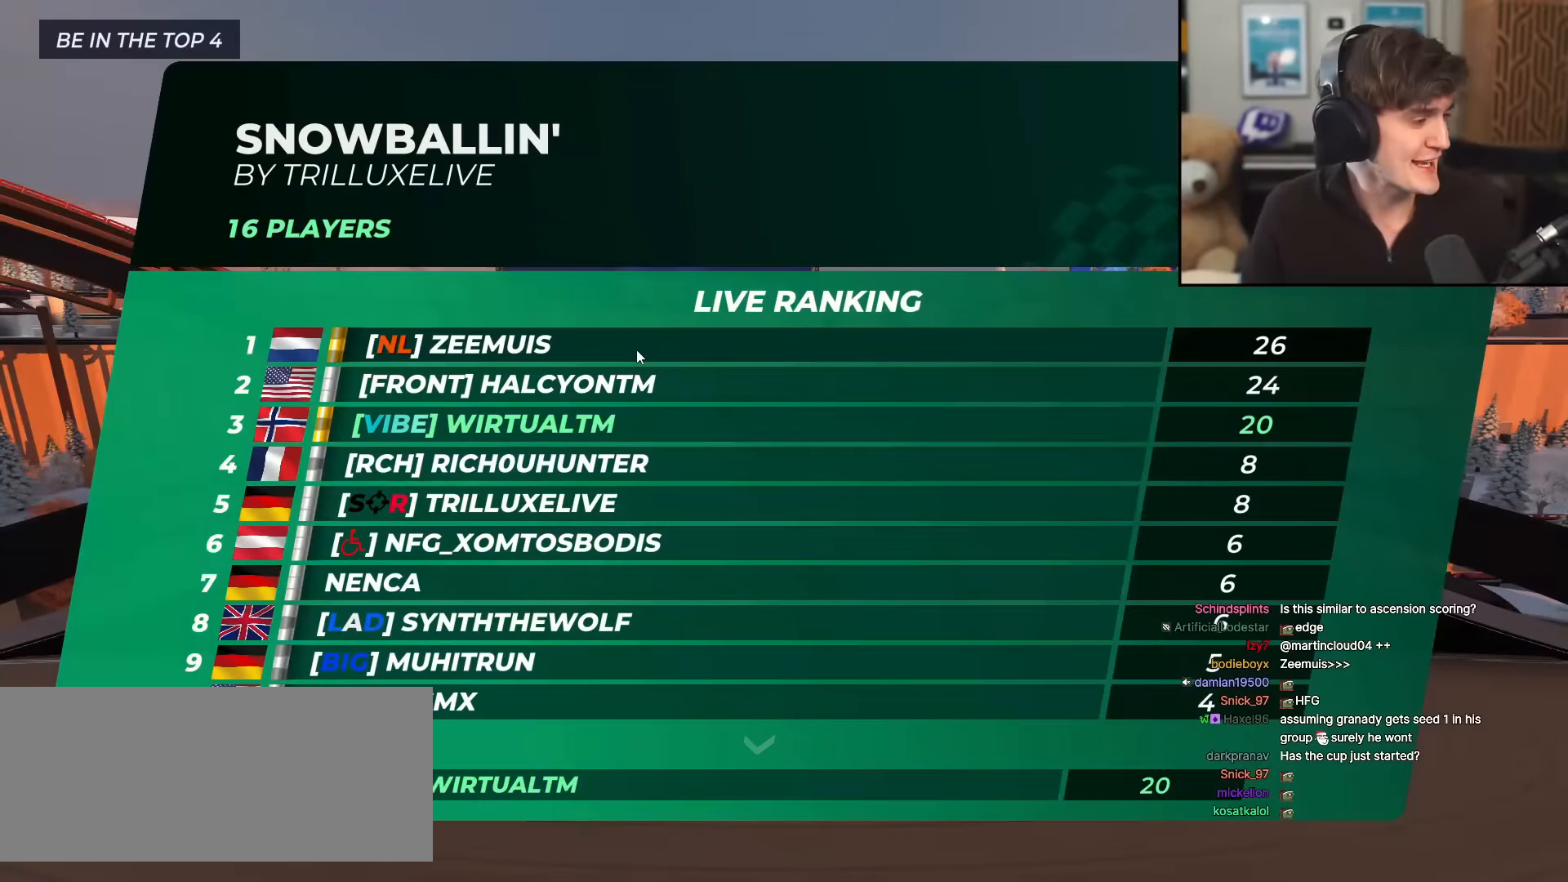
{"keys": ["up"], "events": []}
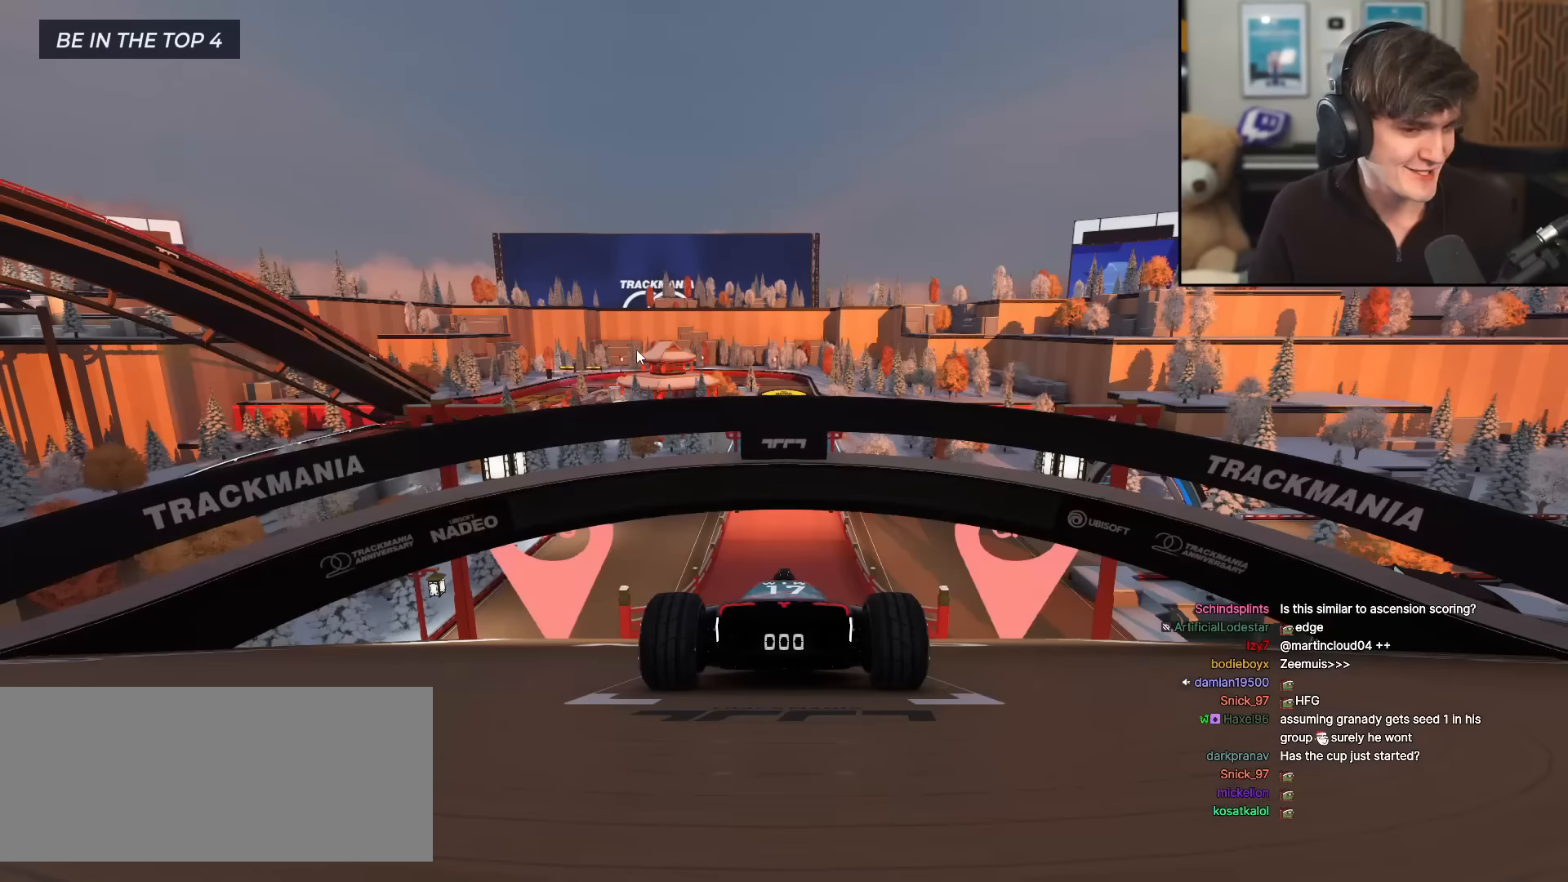
{"keys": ["up"], "events": []}
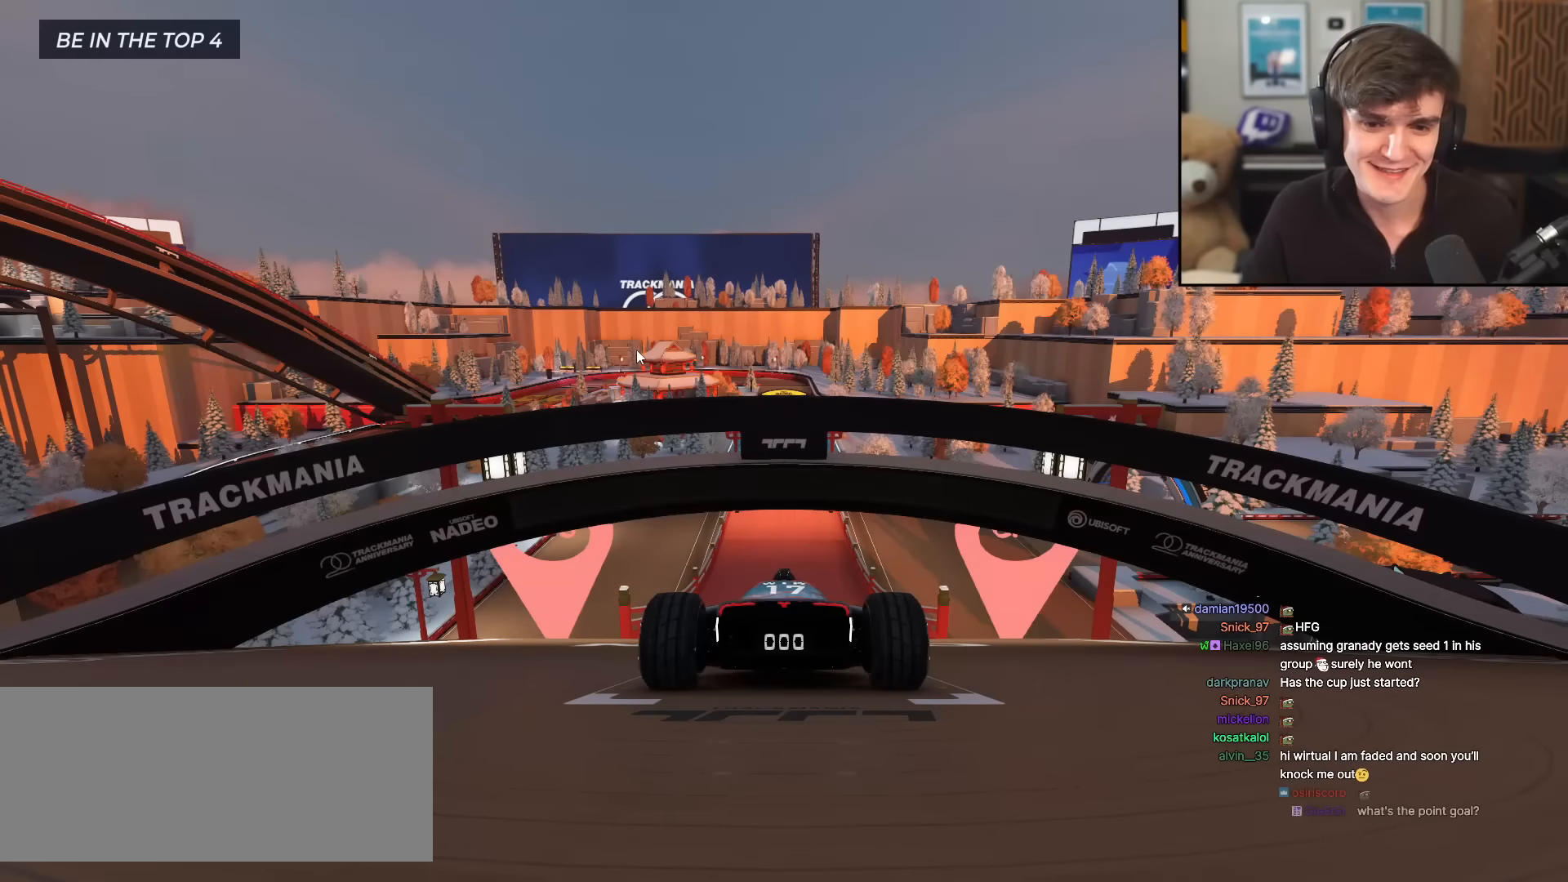
{"keys": ["up"], "events": []}
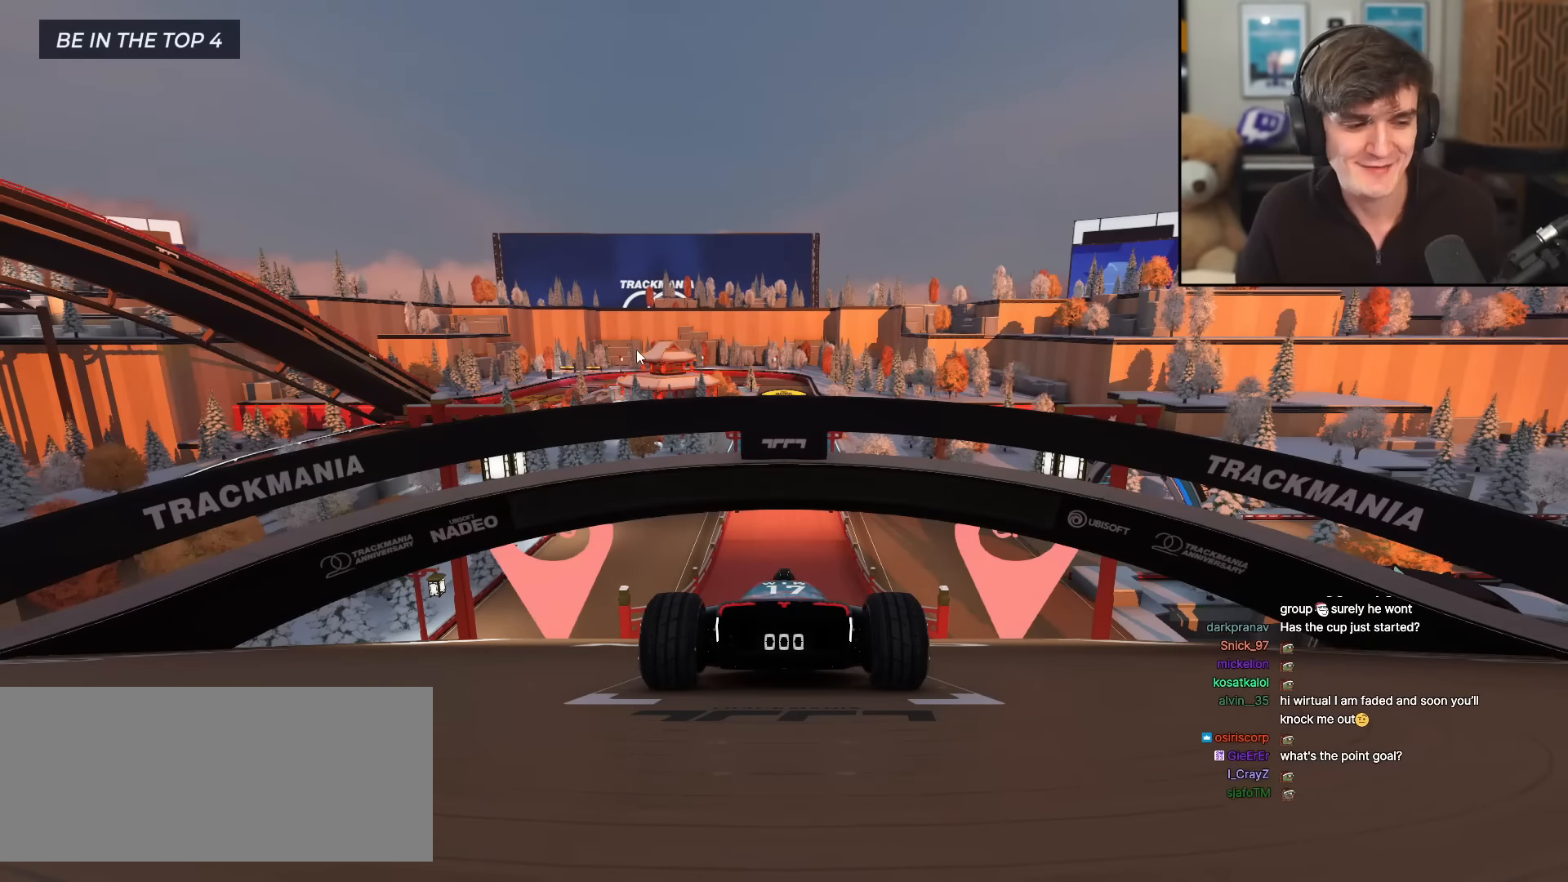
{"keys": ["up"], "events": []}
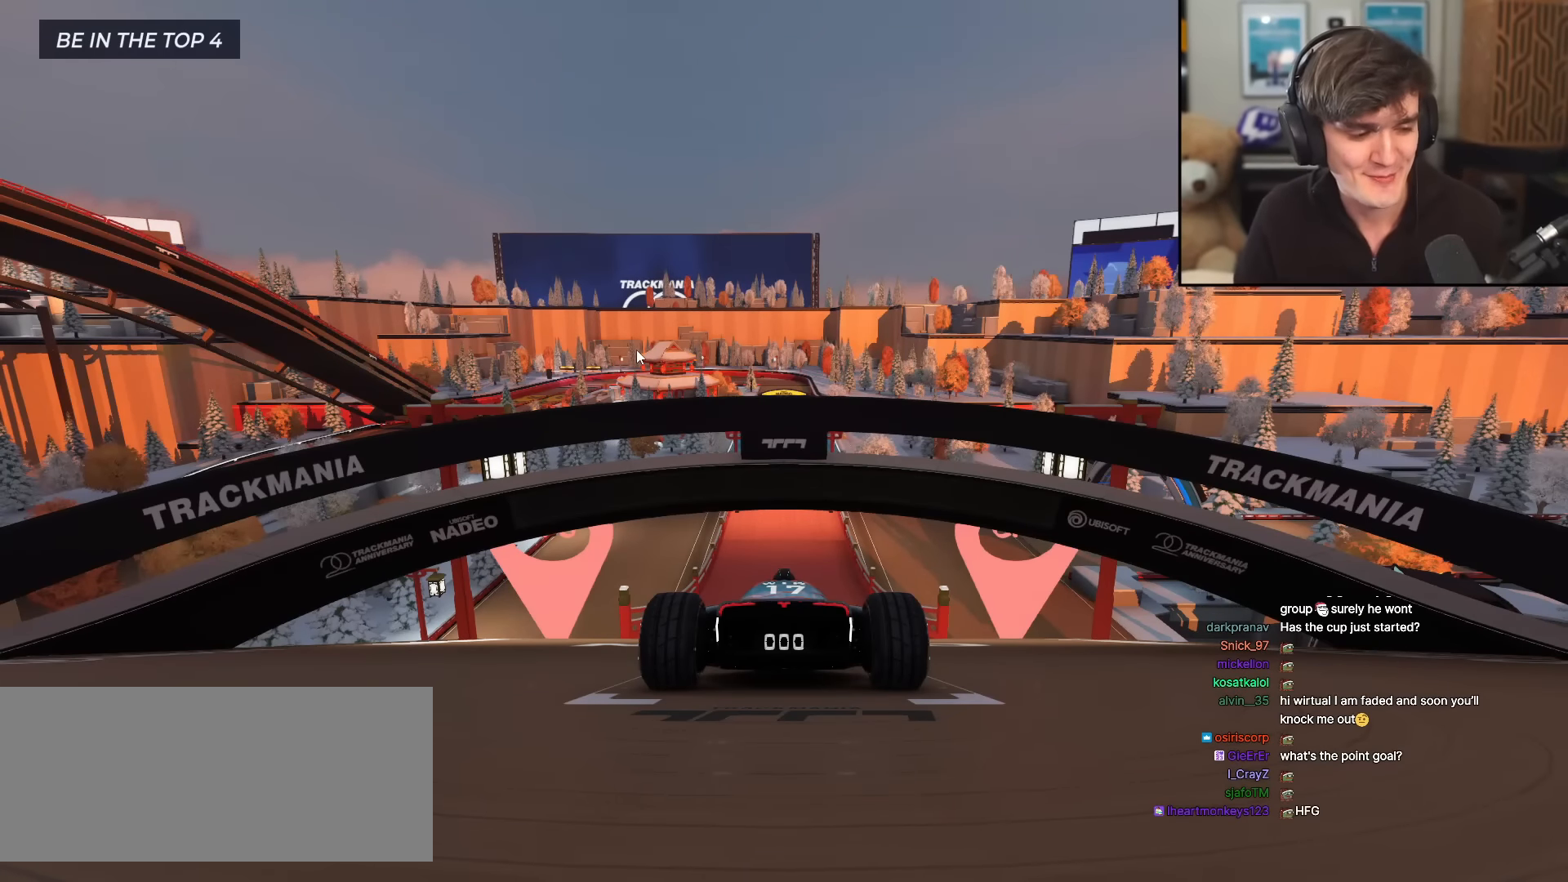
{"keys": ["up"], "events": []}
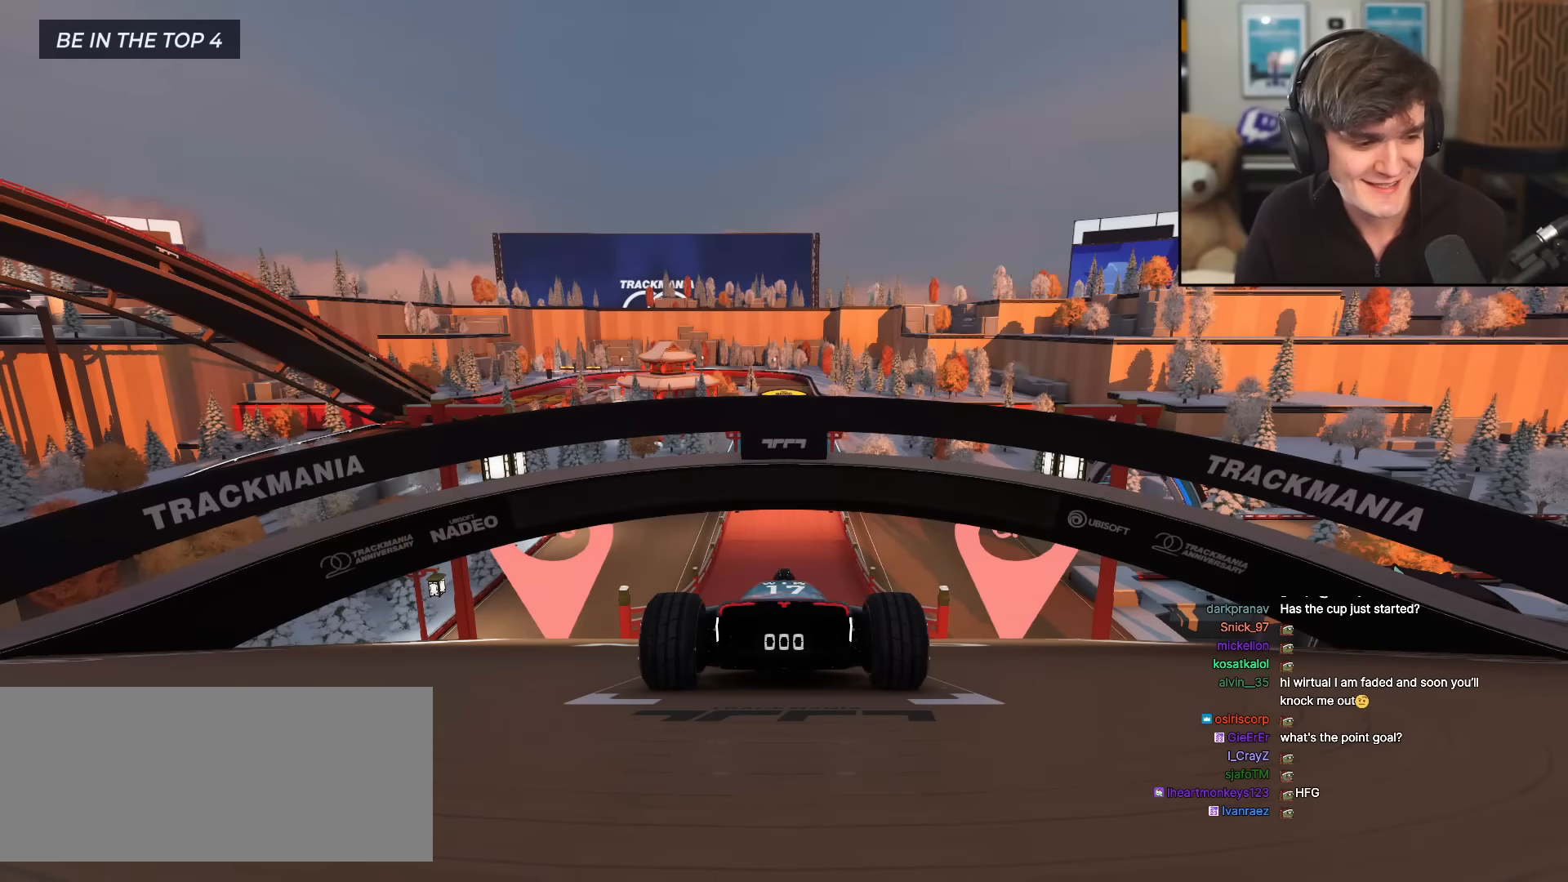
{"keys": ["up"], "events": []}
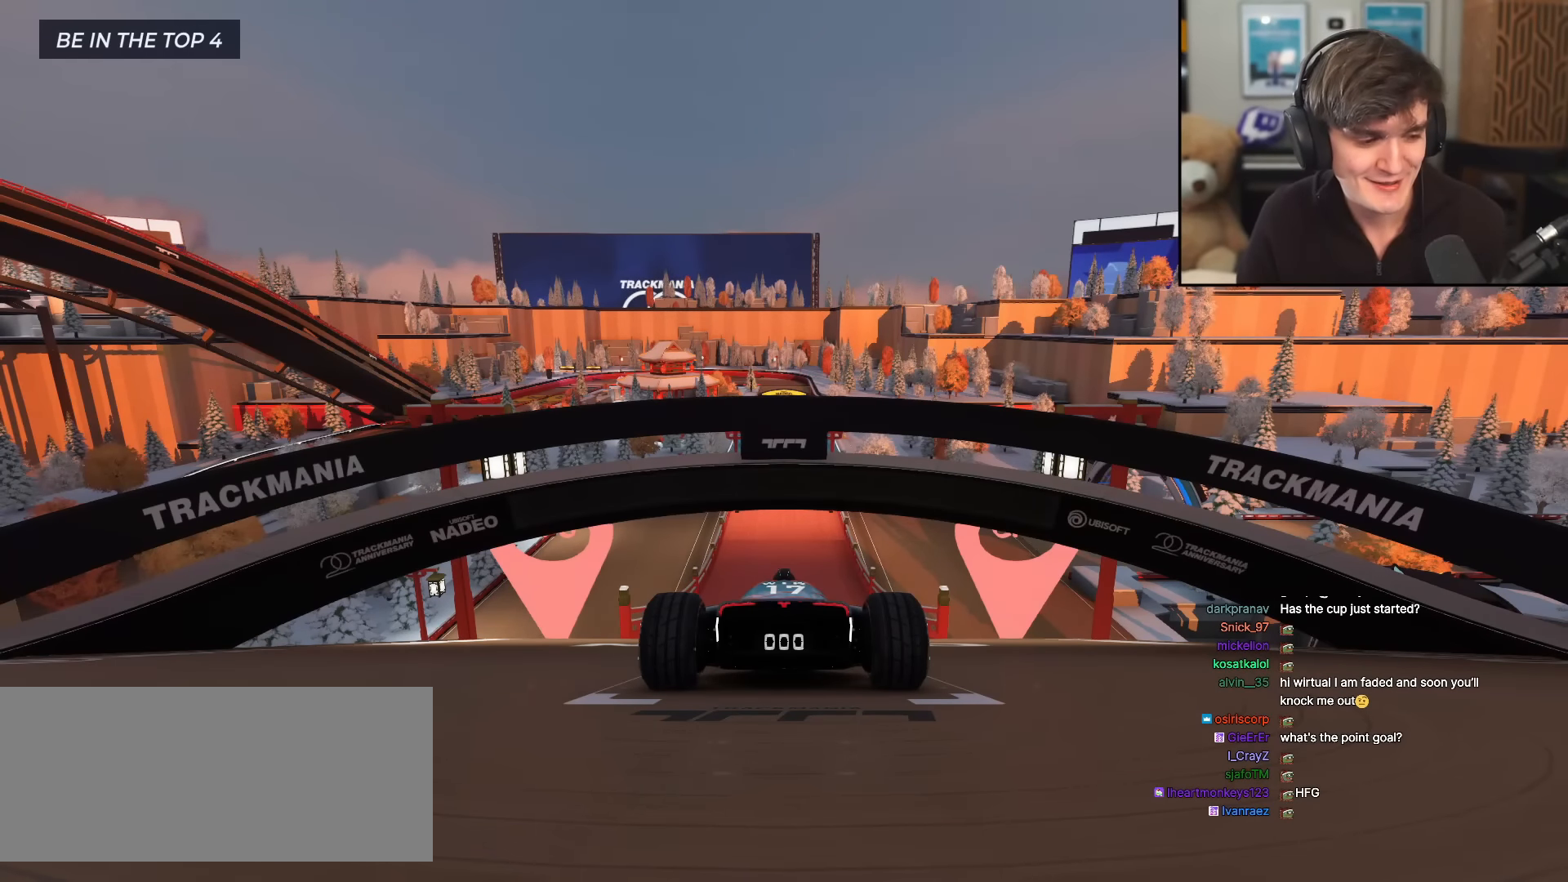
{"keys": ["up"], "events": []}
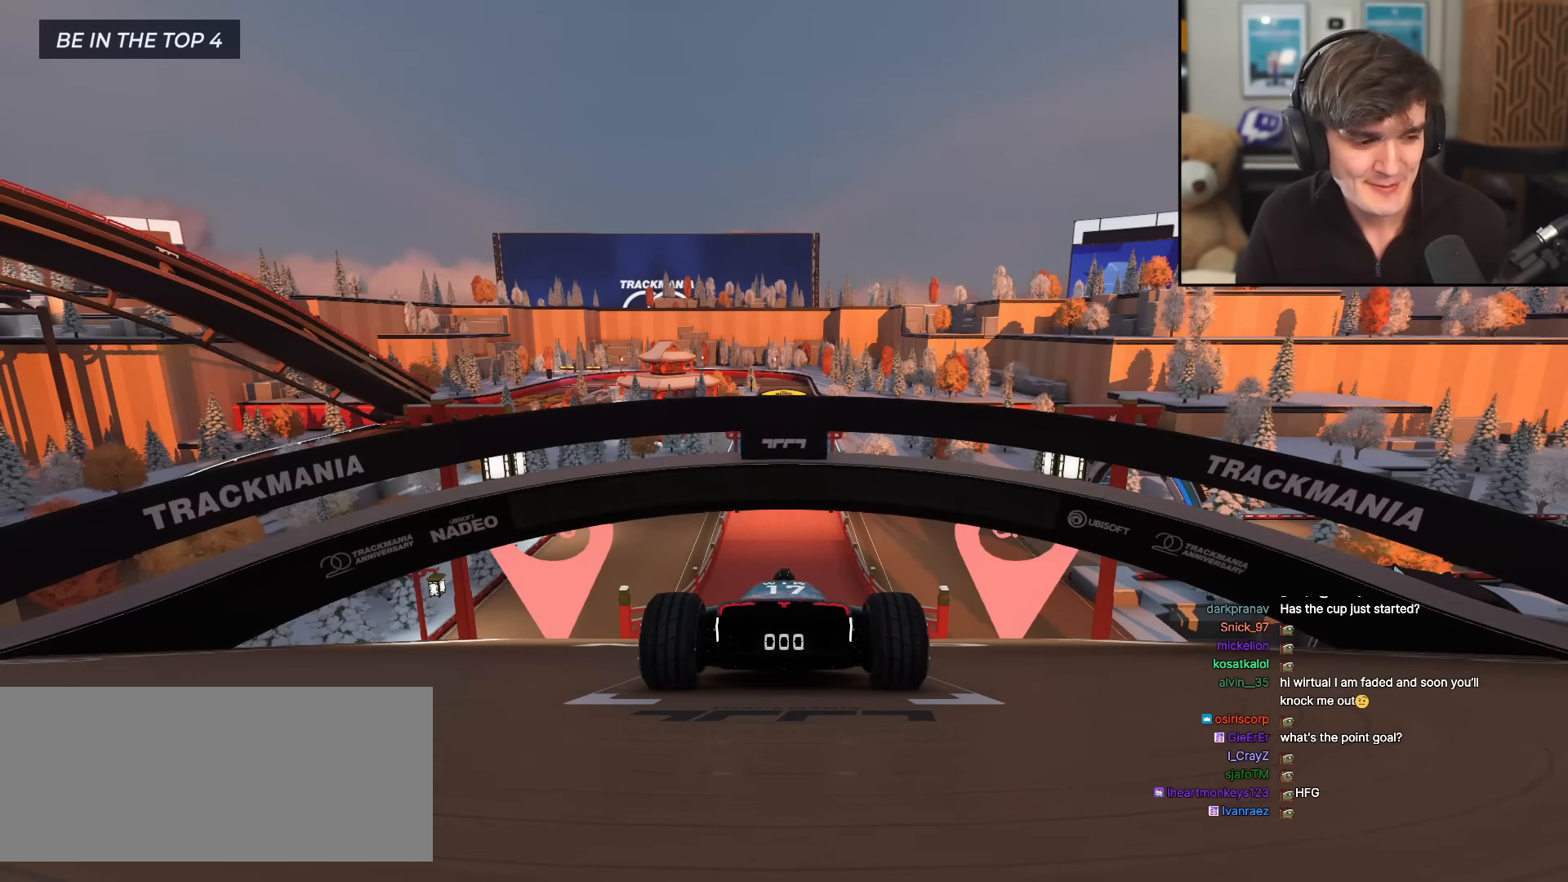
{"keys": ["up"], "events": []}
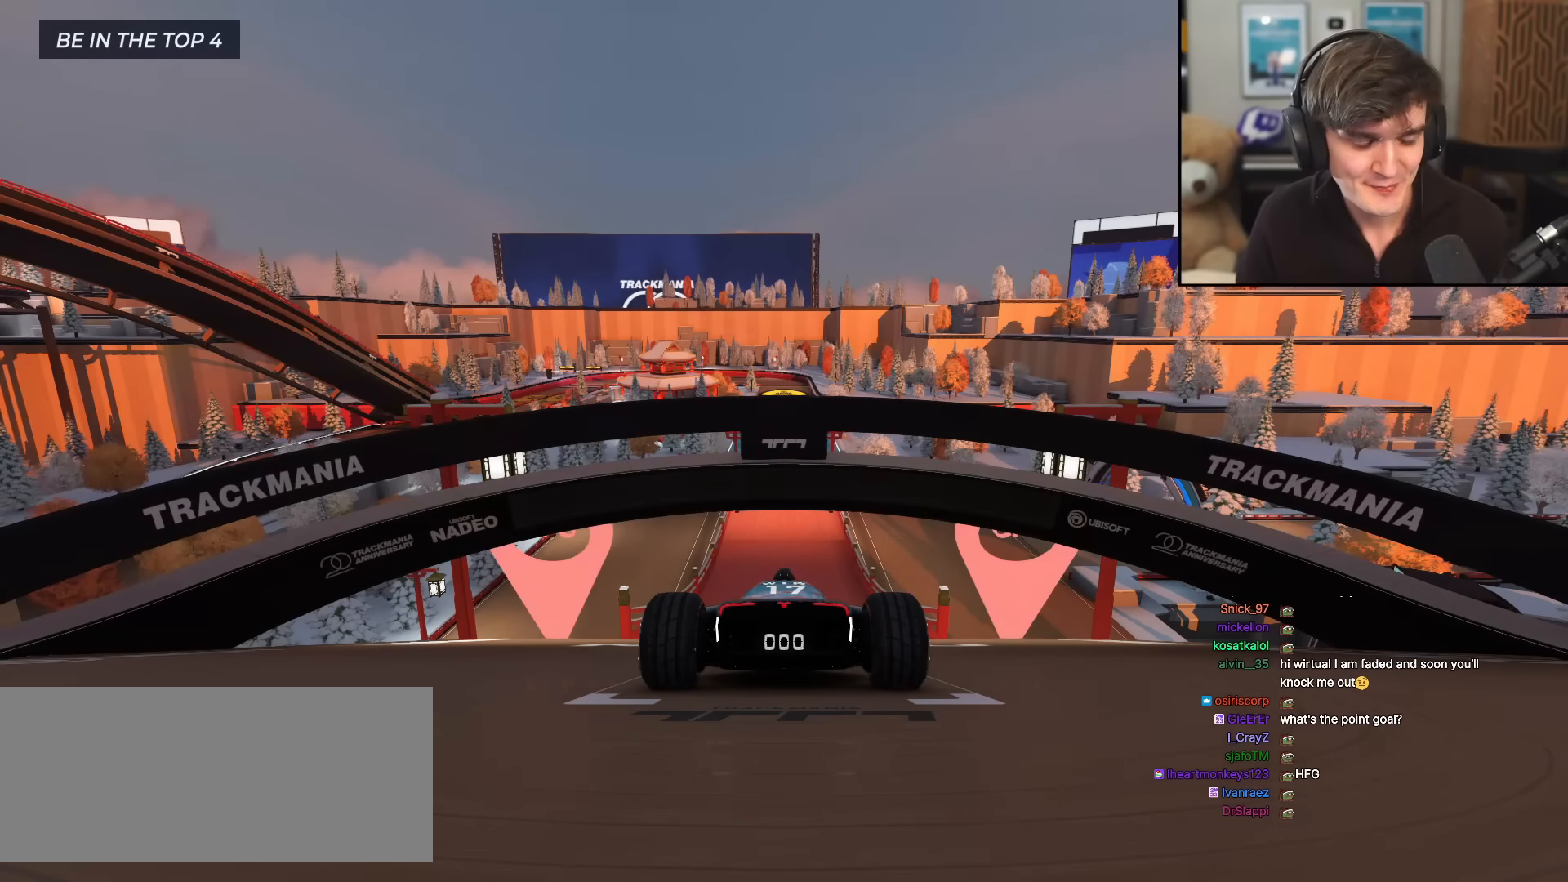
{"keys": ["up"], "events": []}
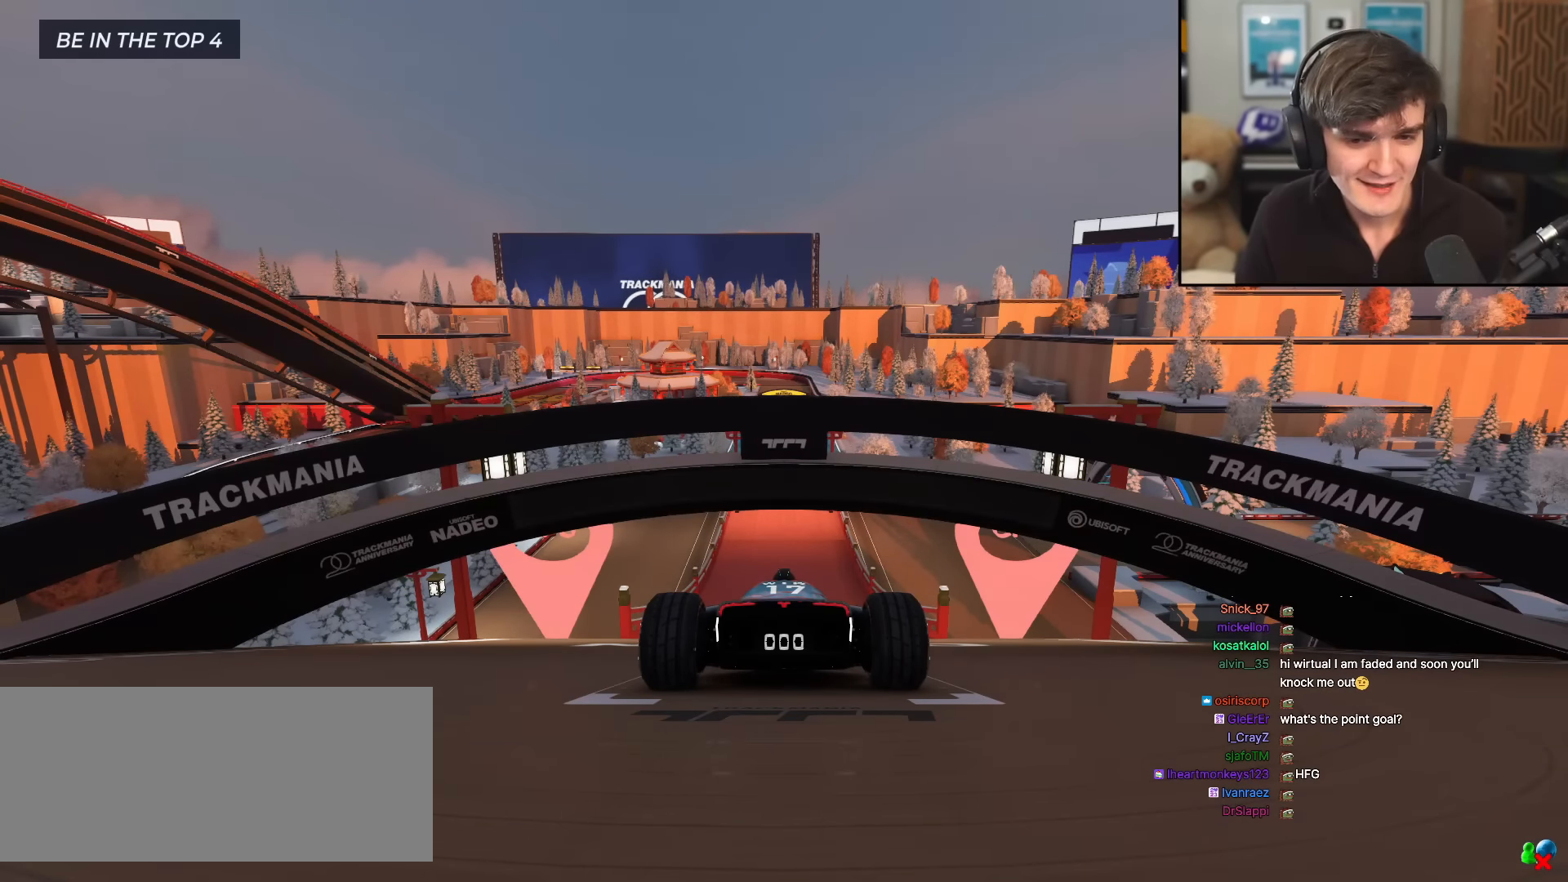
{"keys": ["up"], "events": []}
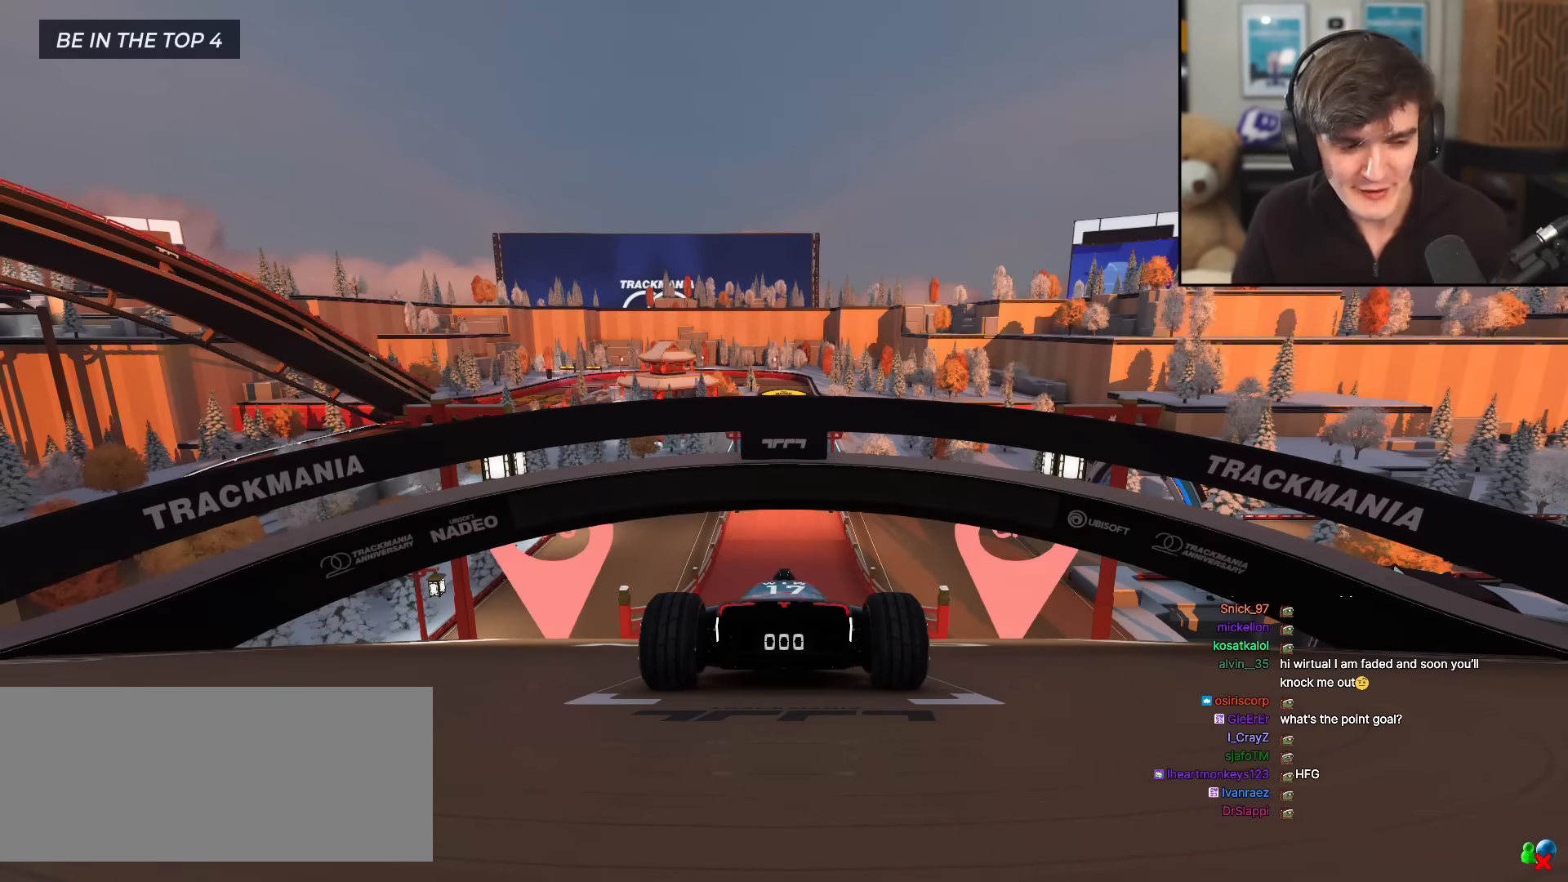
{"keys": ["up"], "events": []}
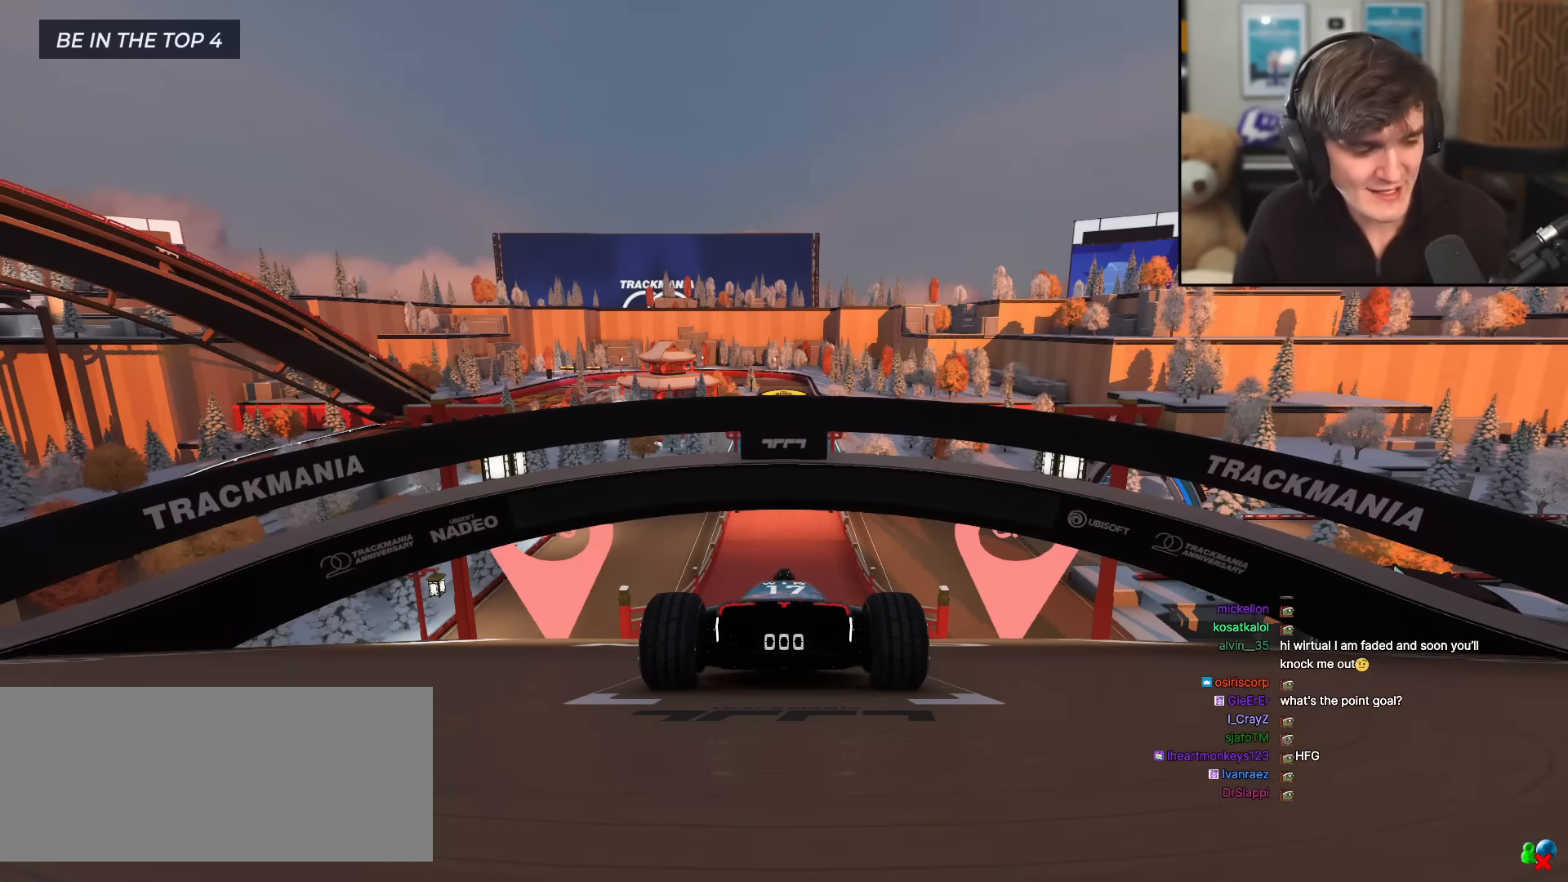
{"keys": ["up"], "events": []}
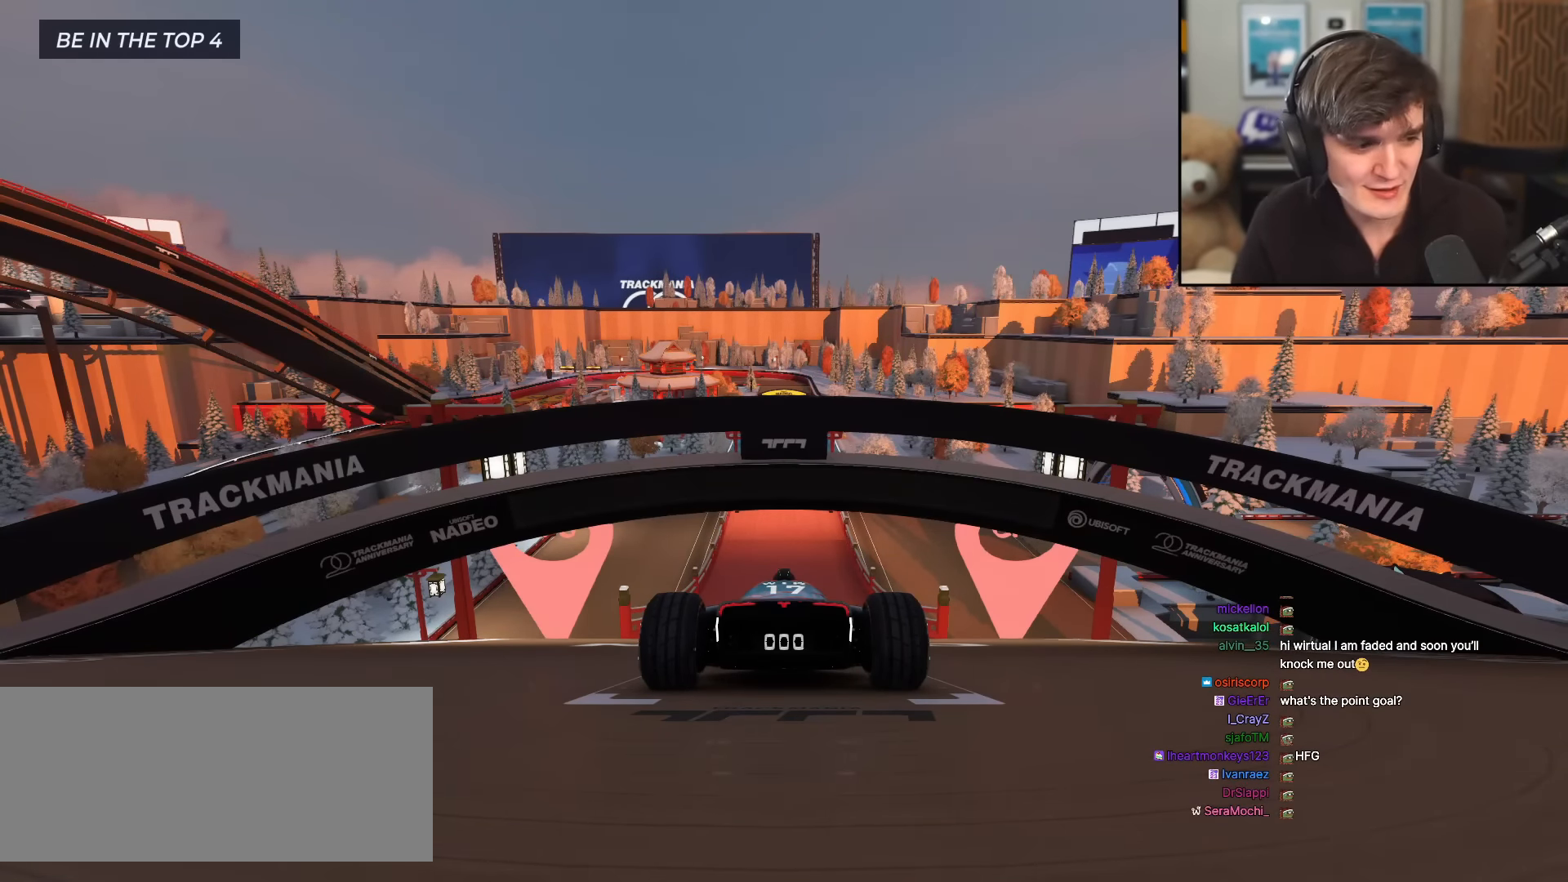
{"keys": ["up"], "events": []}
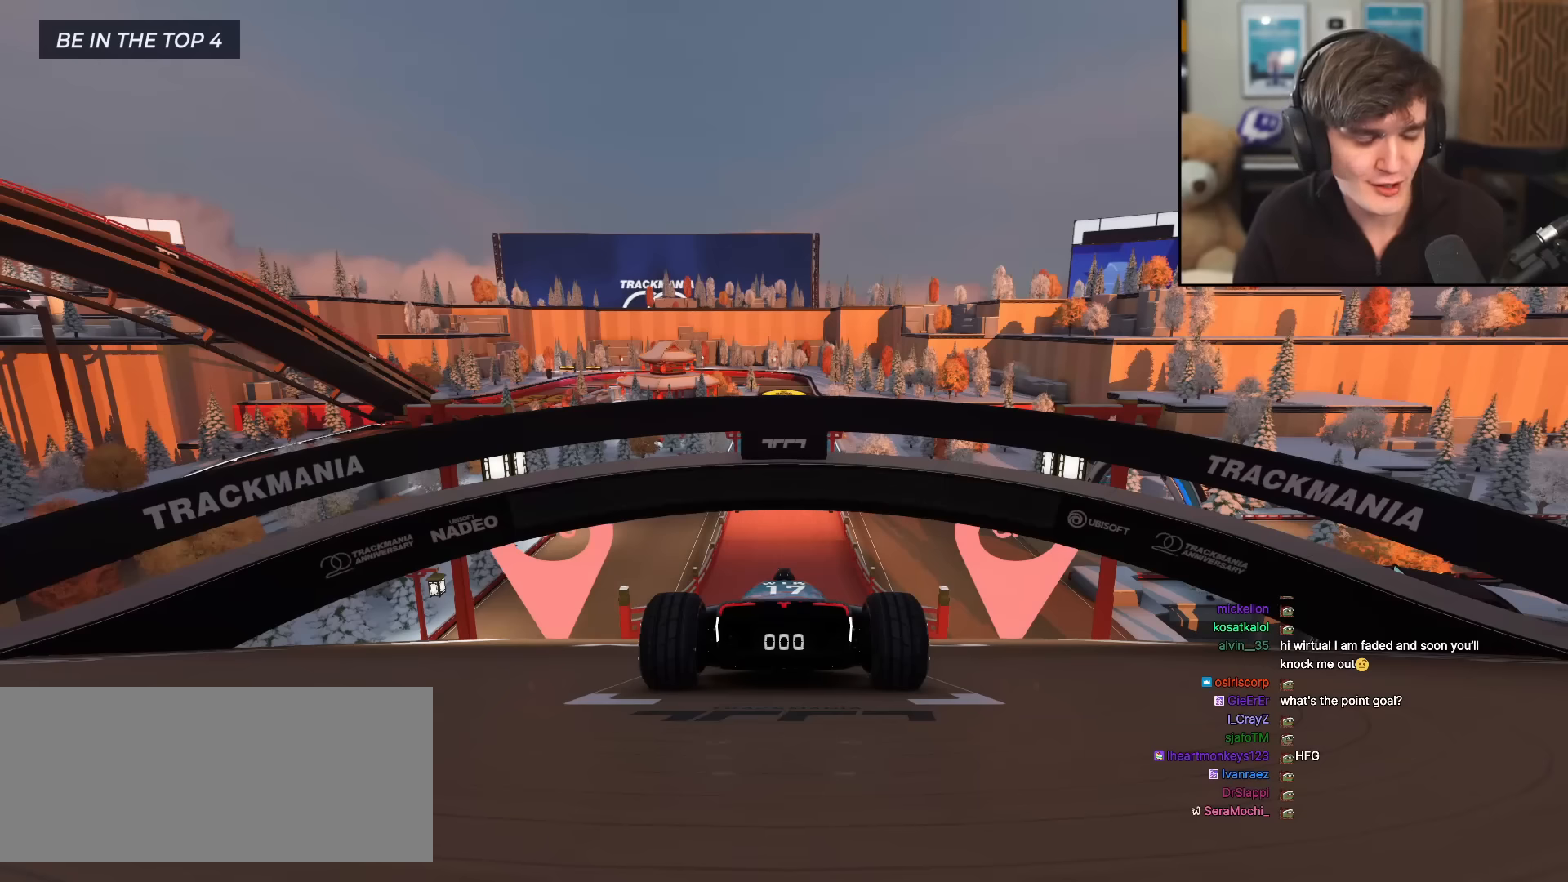
{"keys": ["up"], "events": []}
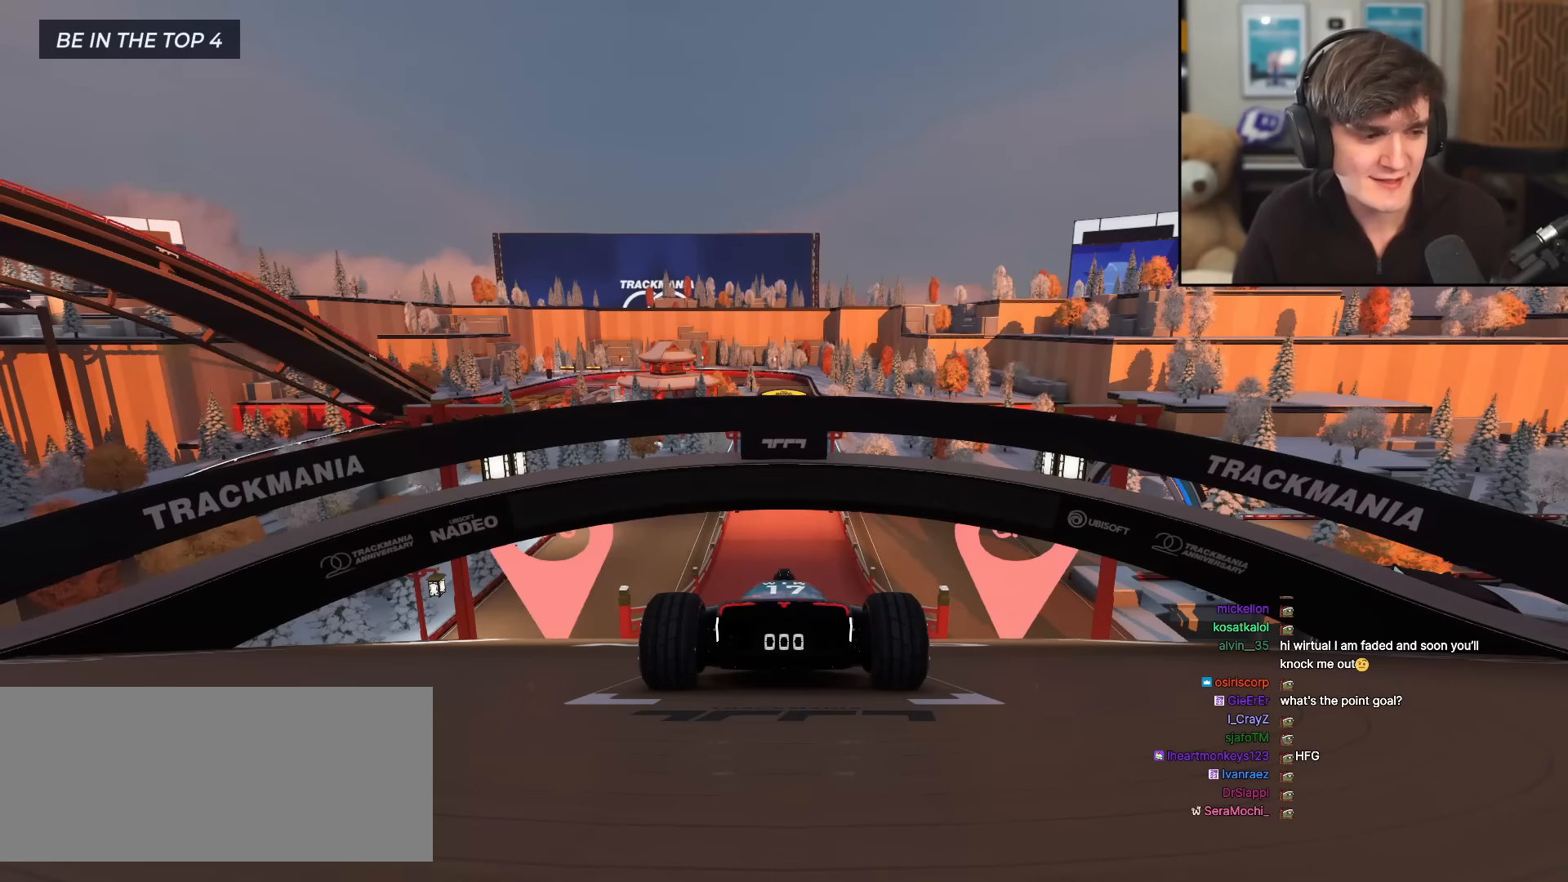
{"keys": ["up"], "events": []}
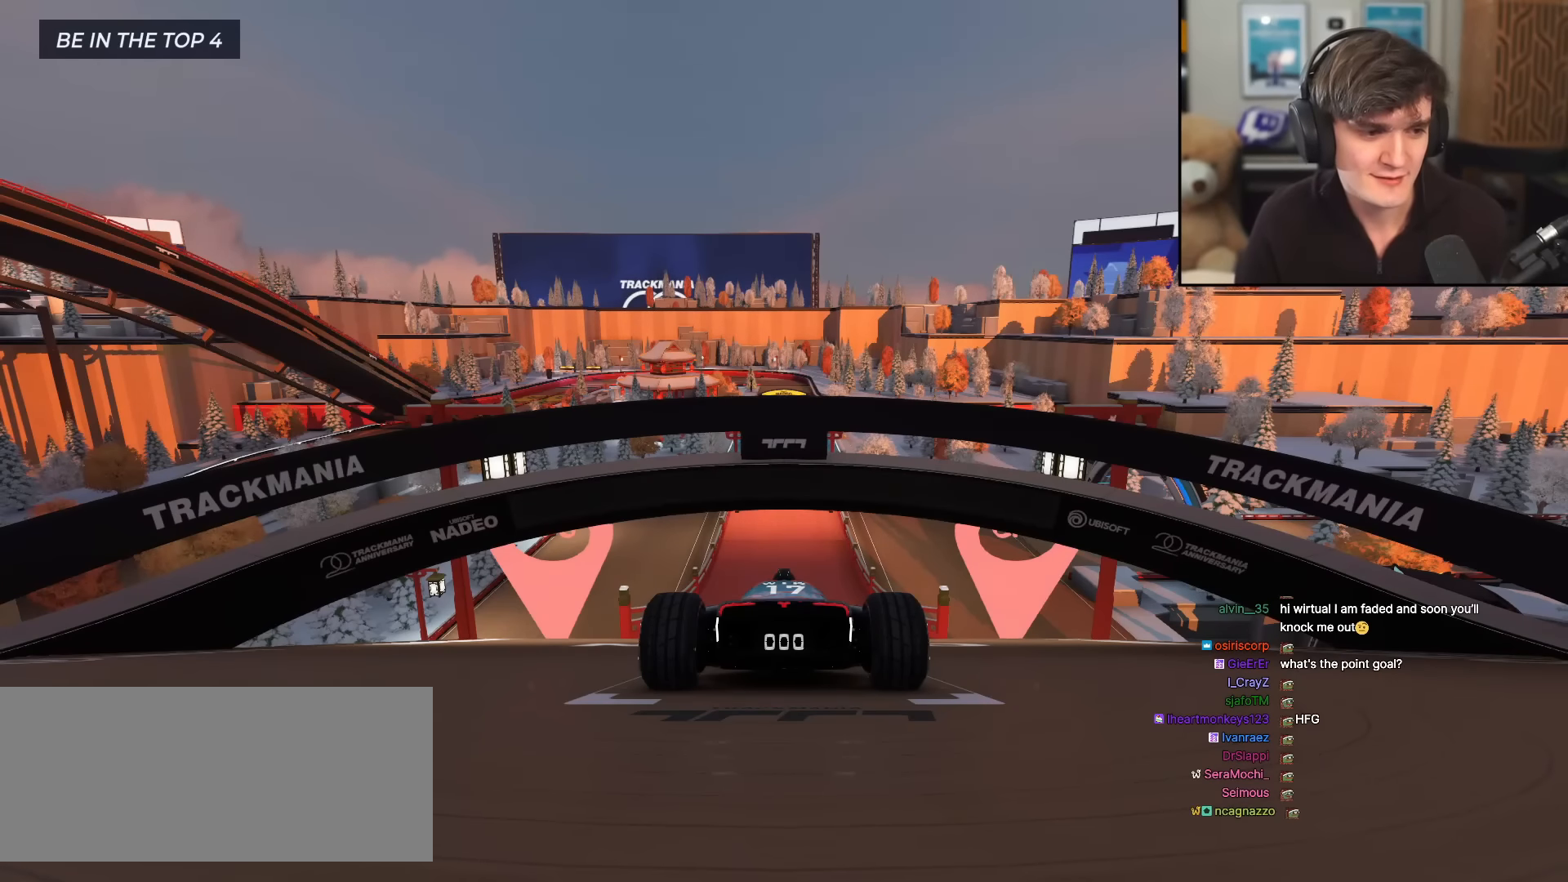
{"keys": ["up"], "events": []}